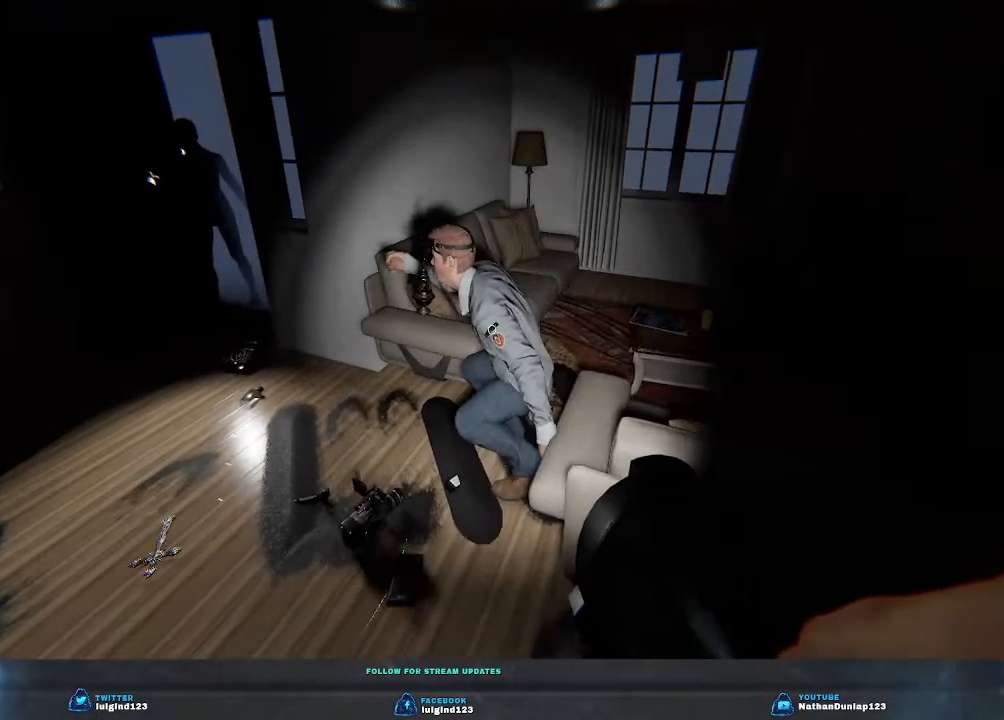
Gameplay with keyboard; each line is a JSON object with the keys held at the frame after it. "events" lists presses ("down") and releases ("up") of "a", "ctrl", "d", "e", "f", "q", "r", "s", "shift", "space", "tab" and "w" between this image and that frame as [ms after this image, input, new state], when the widget could be followed in between. No other keys are recorded. Mouse input is not recorded.
{"keys": ["s"], "events": [[166, "s", "down"]]}
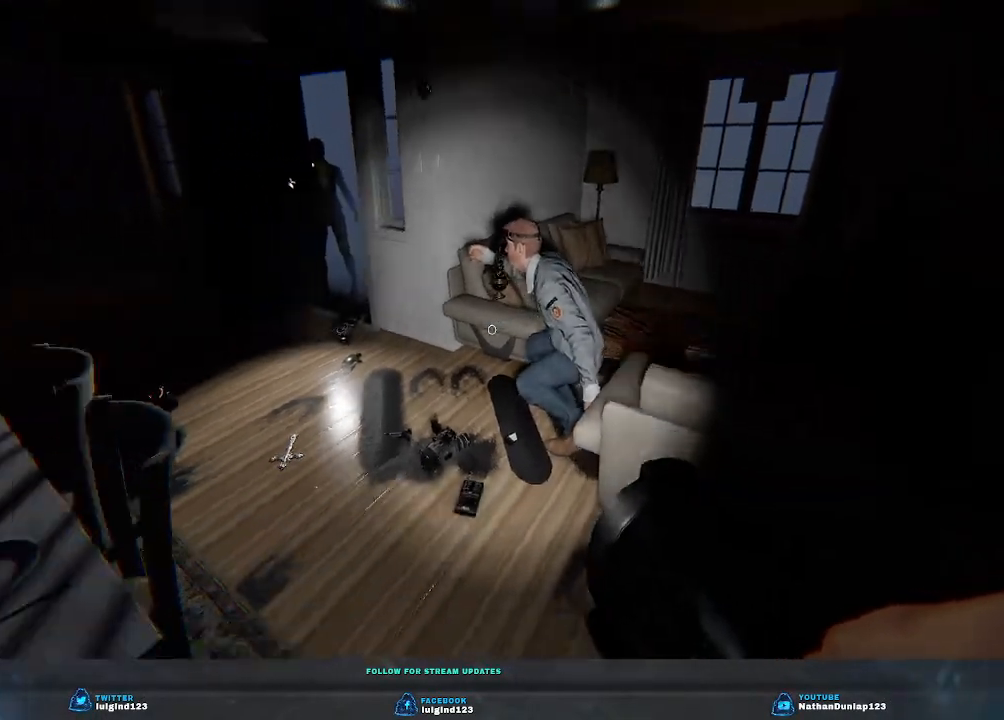
{"keys": [], "events": [[66, "s", "up"]]}
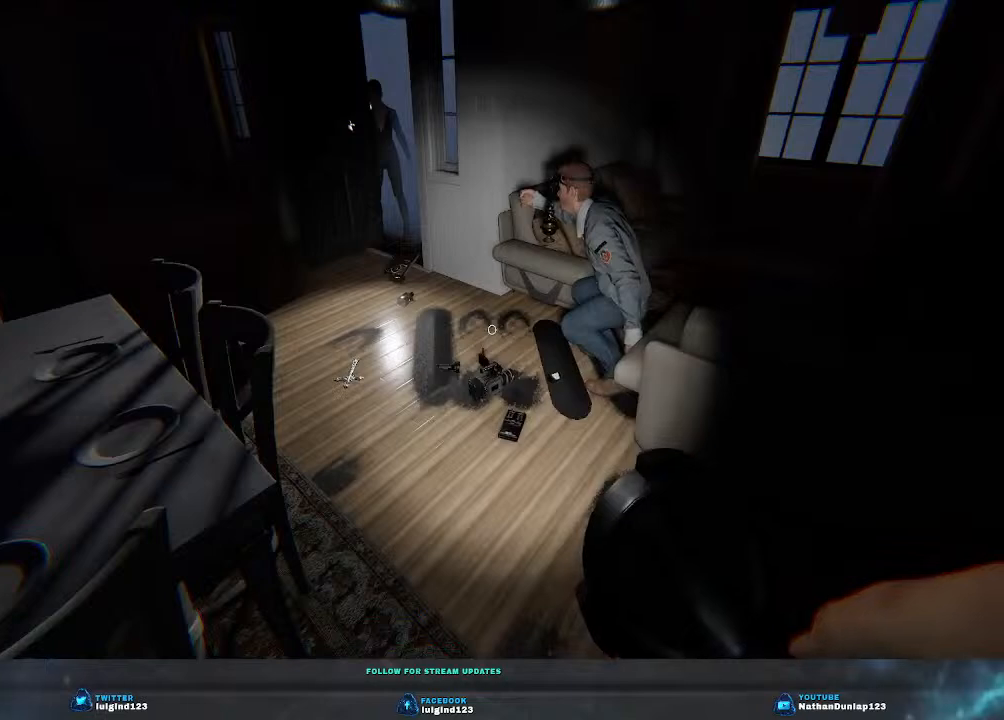
{"keys": [], "events": []}
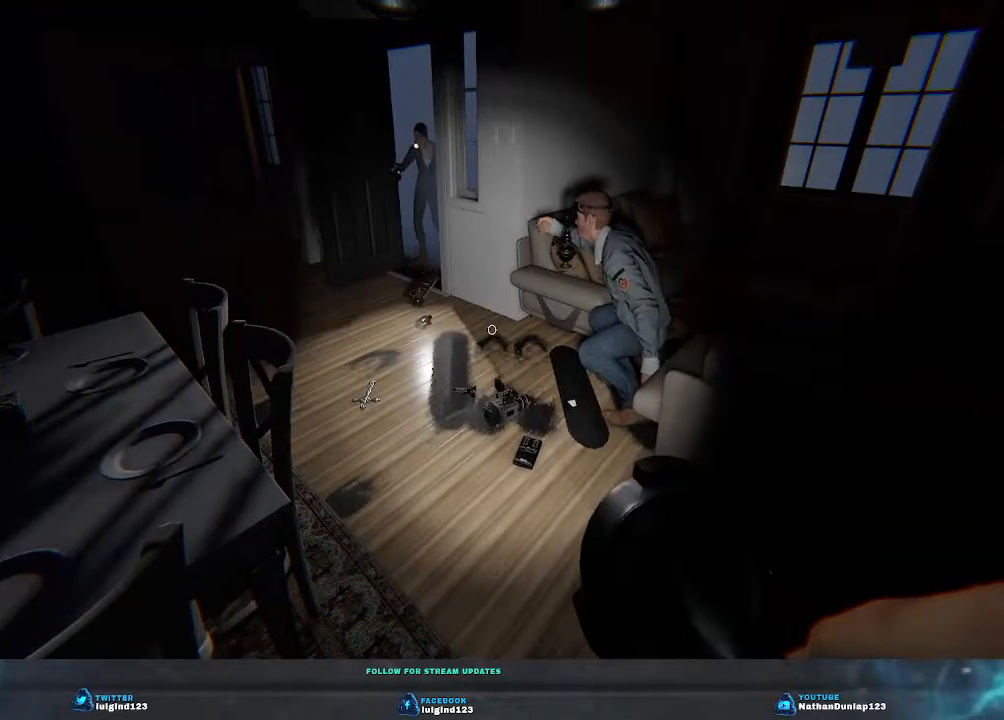
{"keys": [], "events": []}
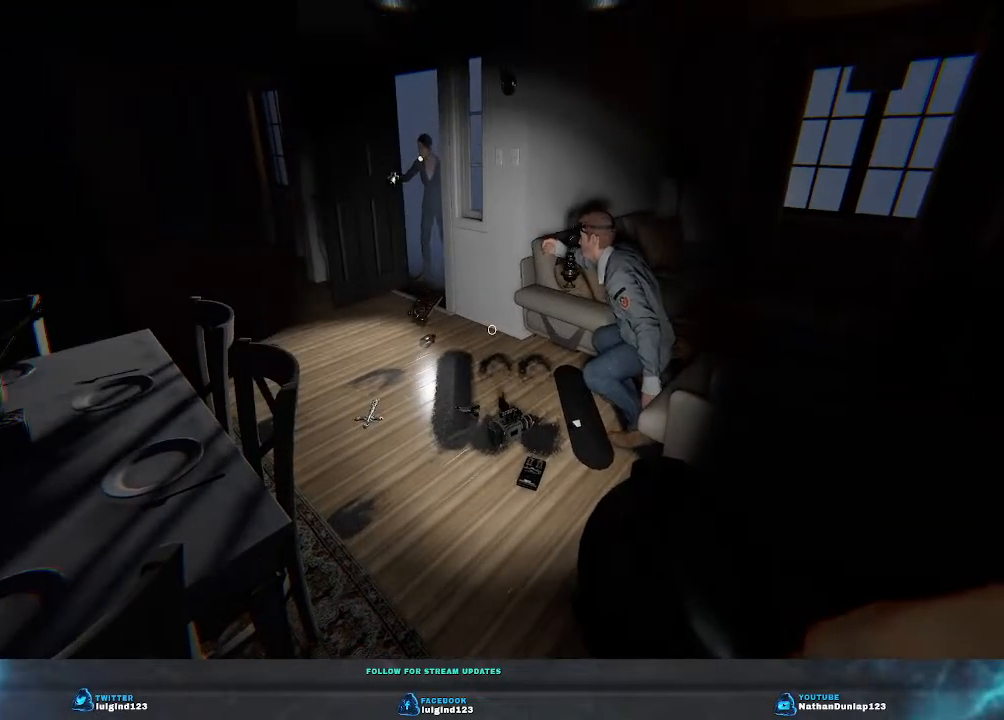
{"keys": [], "events": [[33, "w", "down"], [233, "d", "down"], [366, "d", "up"], [433, "w", "up"]]}
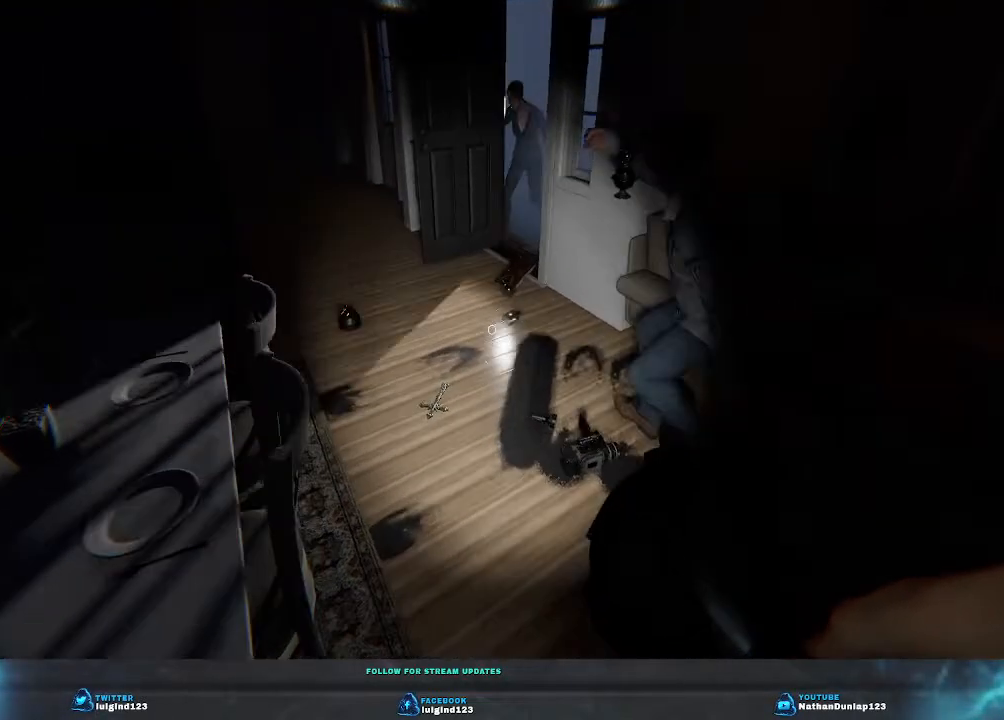
{"keys": ["w"], "events": [[500, "w", "down"]]}
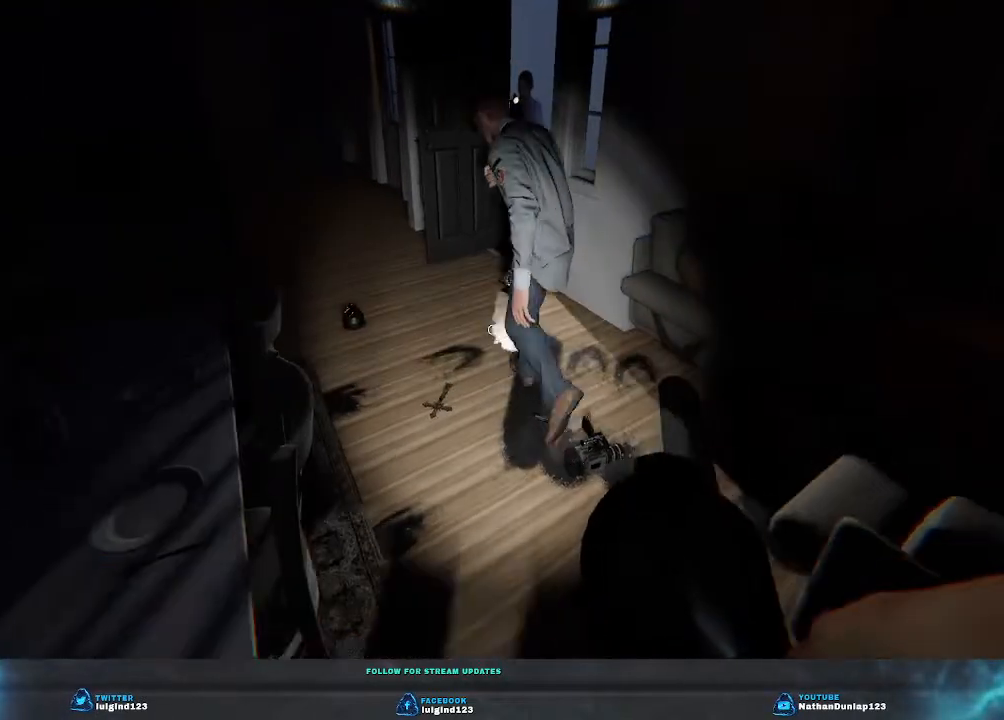
{"keys": [], "events": [[66, "d", "down"], [166, "d", "up"], [266, "w", "up"]]}
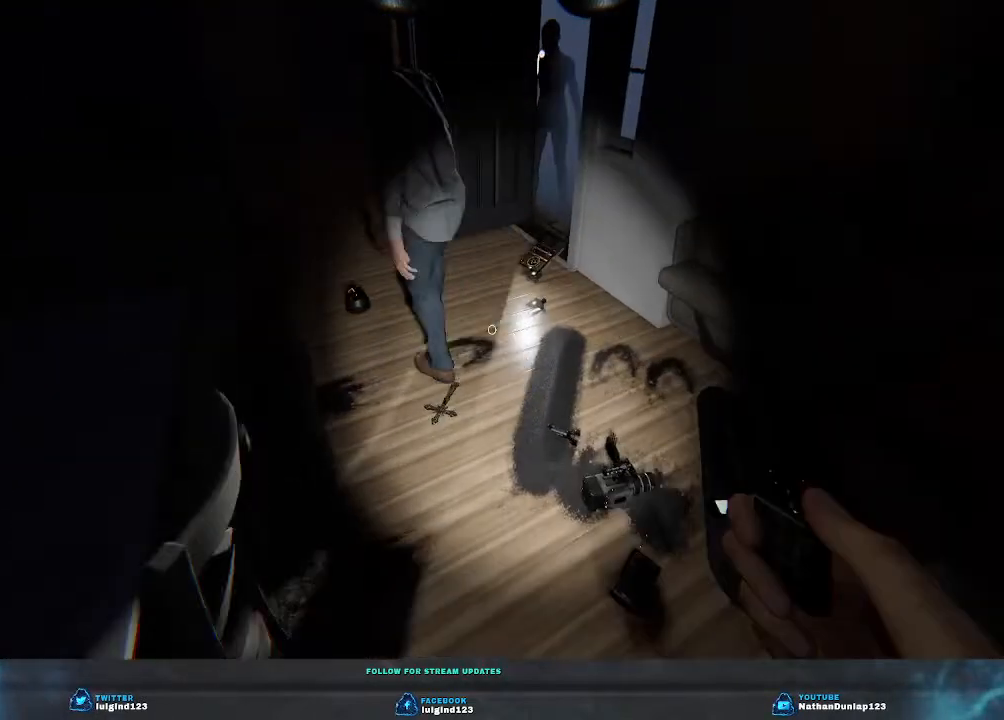
{"keys": ["w"], "events": [[300, "w", "down"]]}
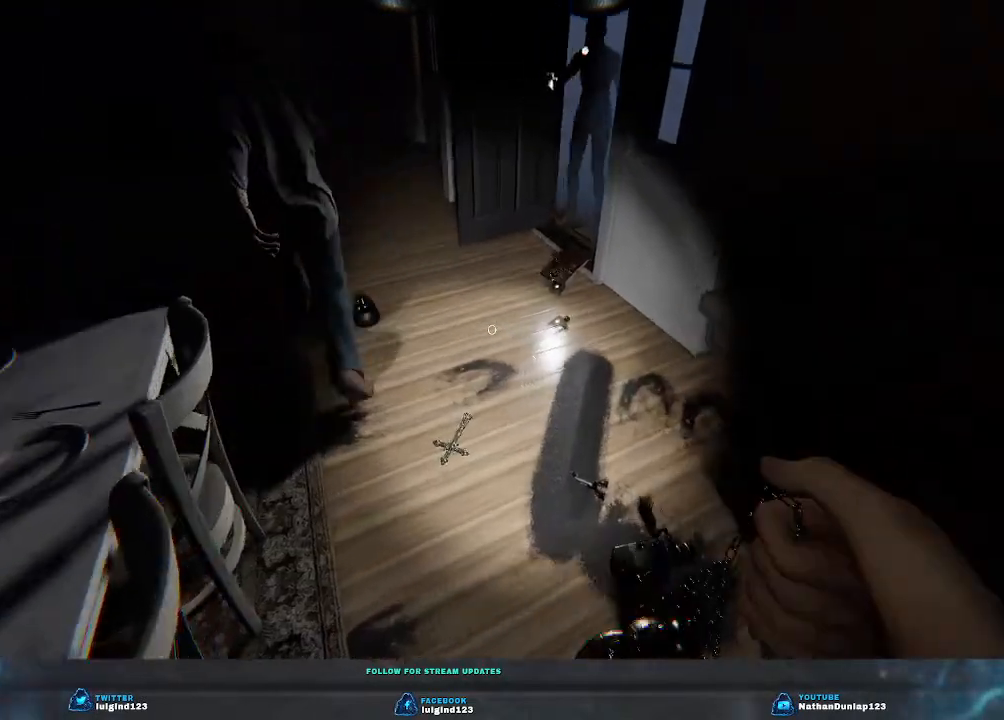
{"keys": [], "events": [[66, "w", "up"]]}
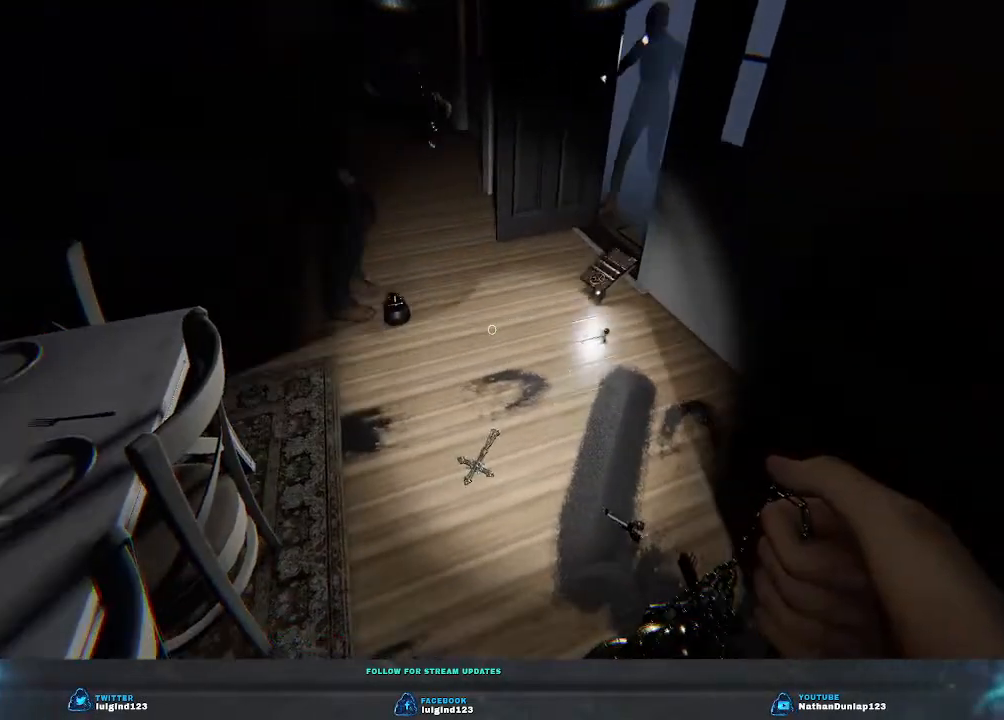
{"keys": [], "events": []}
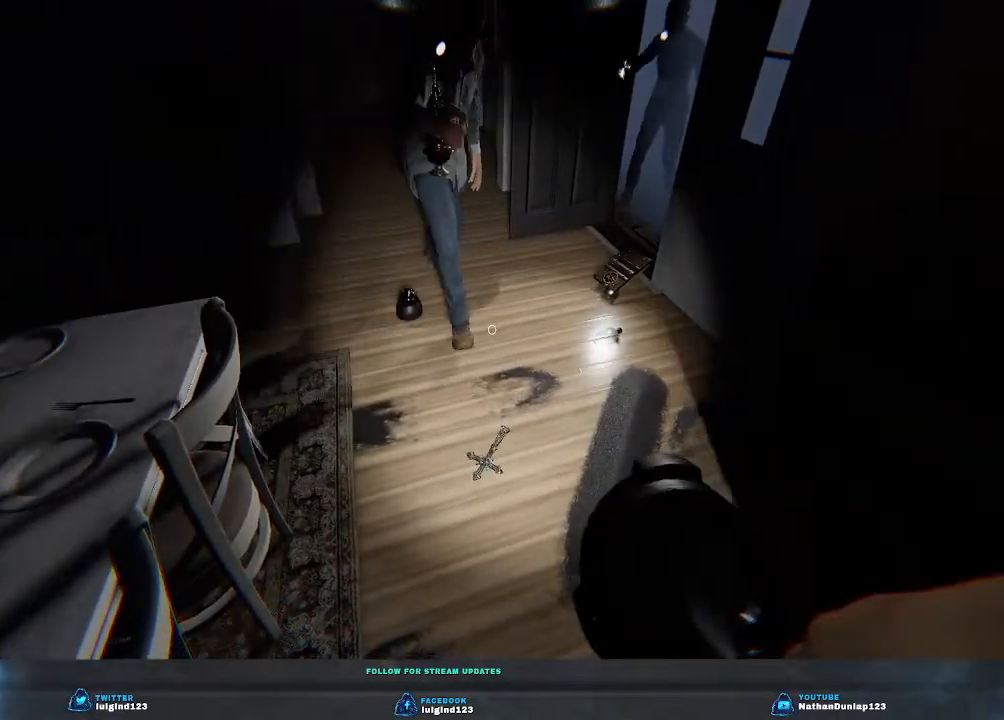
{"keys": [], "events": []}
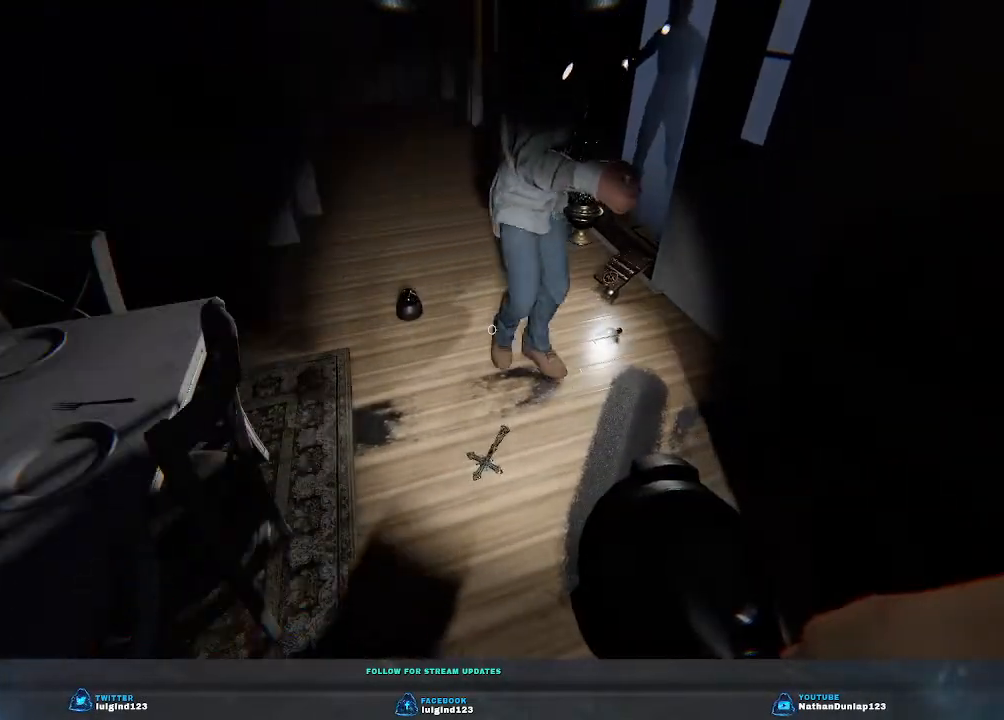
{"keys": ["s"], "events": [[333, "s", "down"]]}
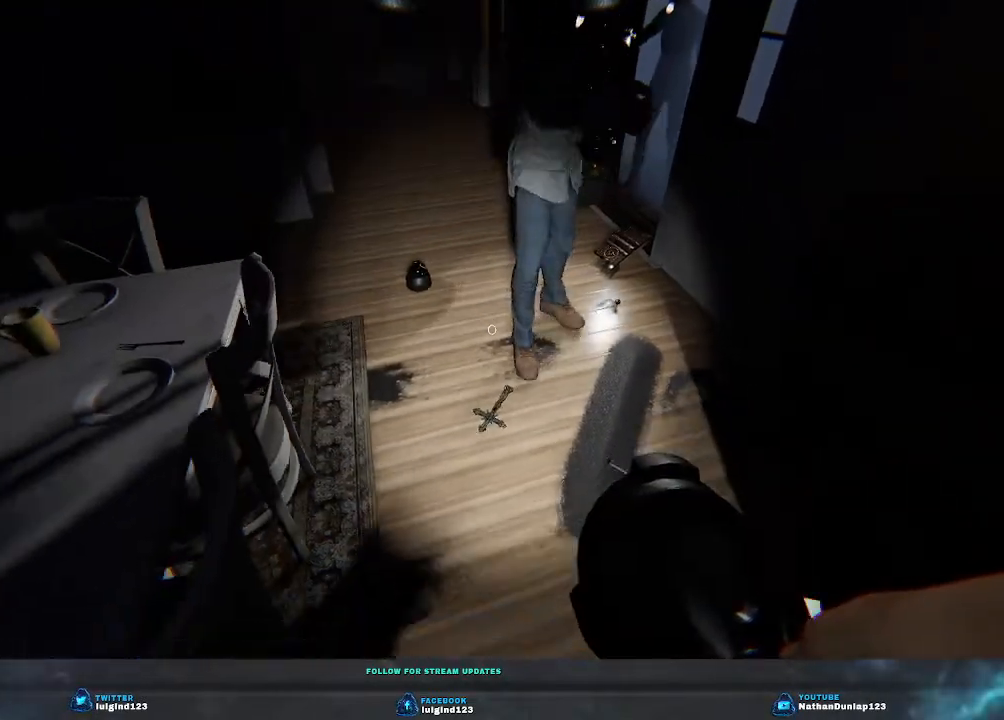
{"keys": [], "events": [[166, "s", "up"]]}
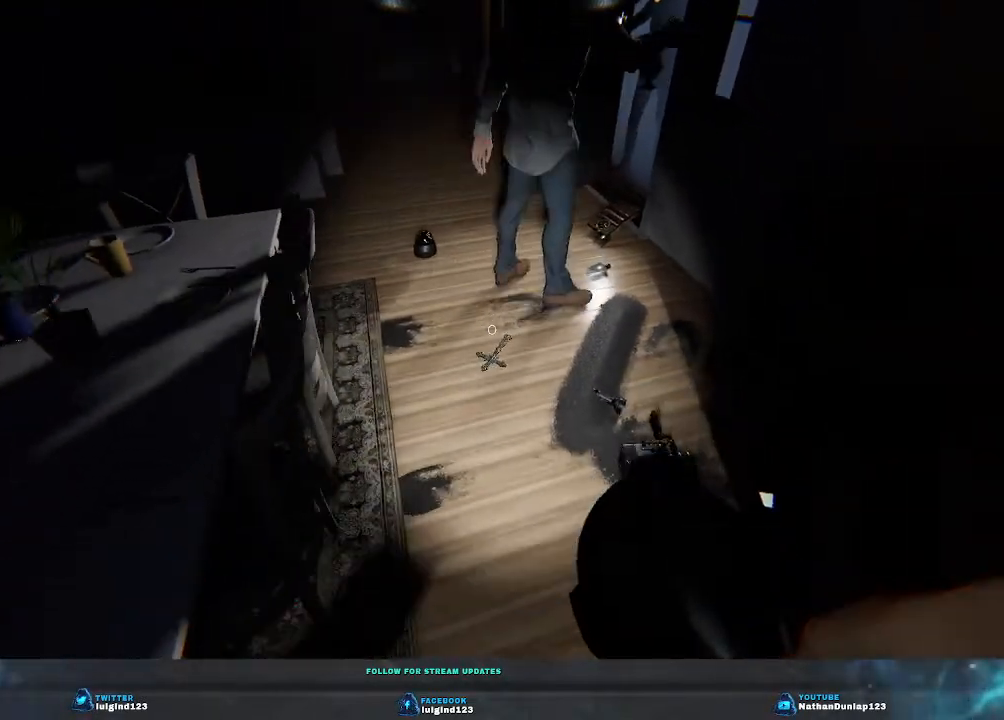
{"keys": [], "events": []}
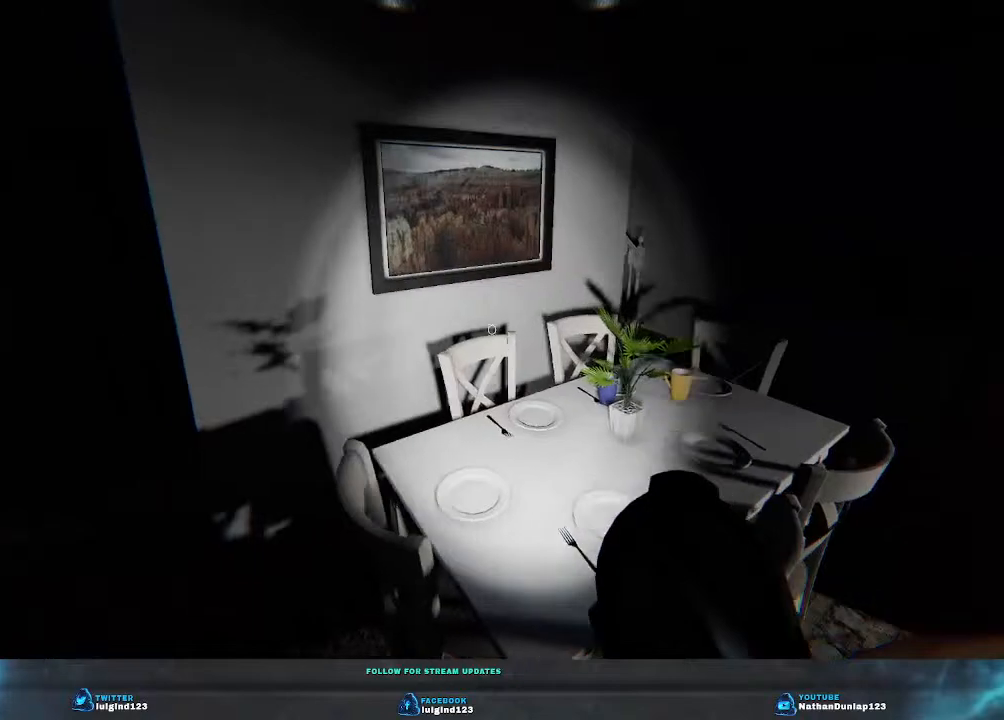
{"keys": [], "events": []}
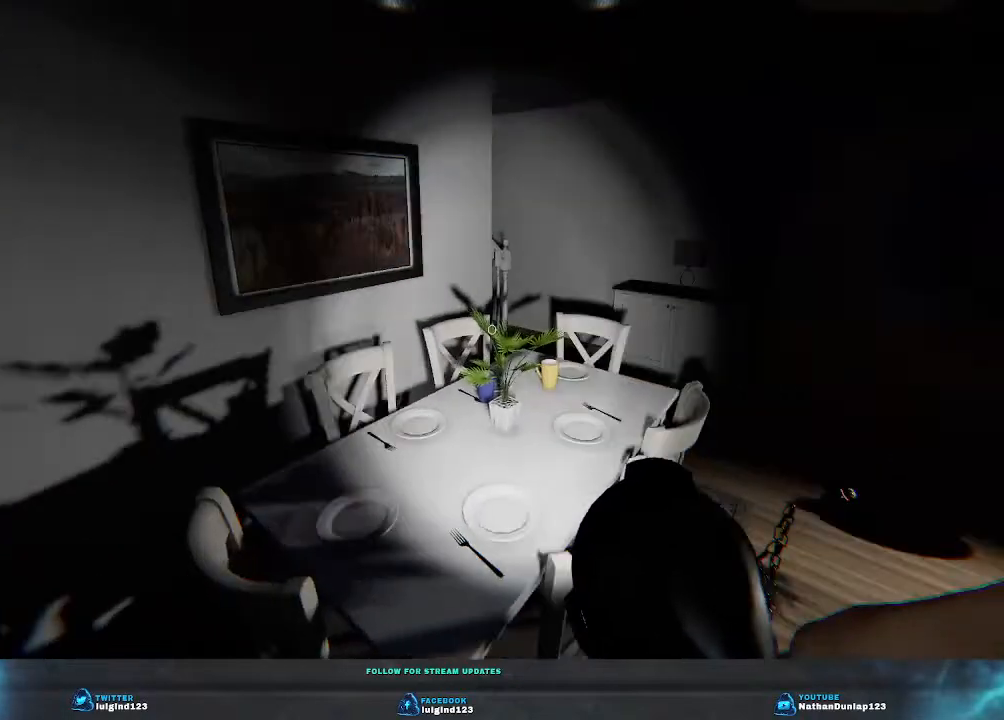
{"keys": [], "events": []}
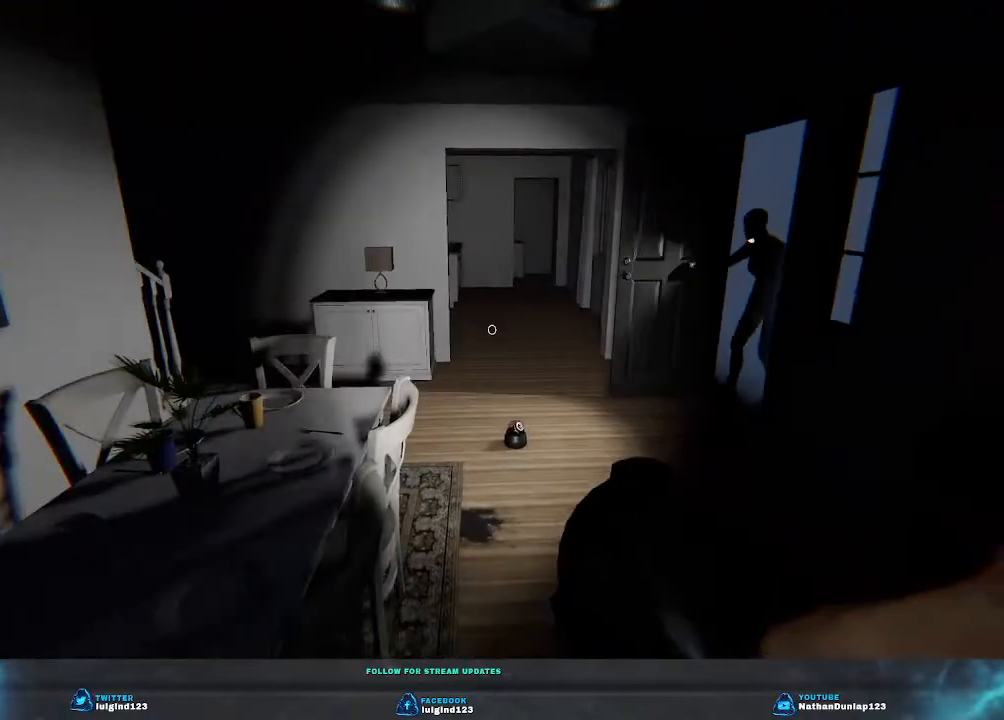
{"keys": ["w"], "events": [[300, "w", "down"]]}
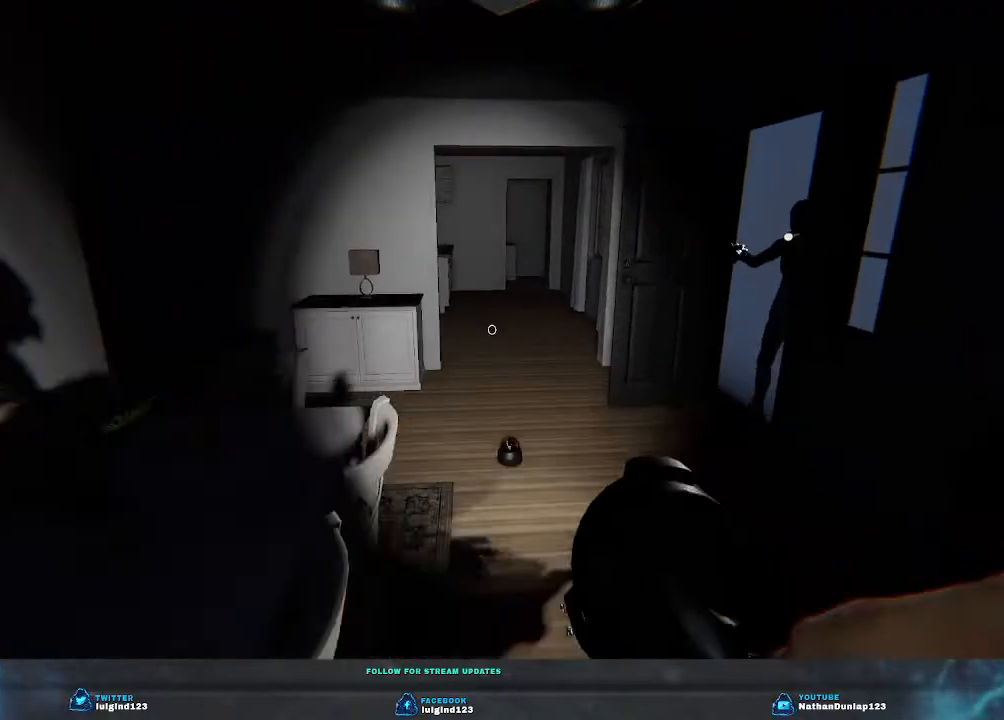
{"keys": ["w"], "events": []}
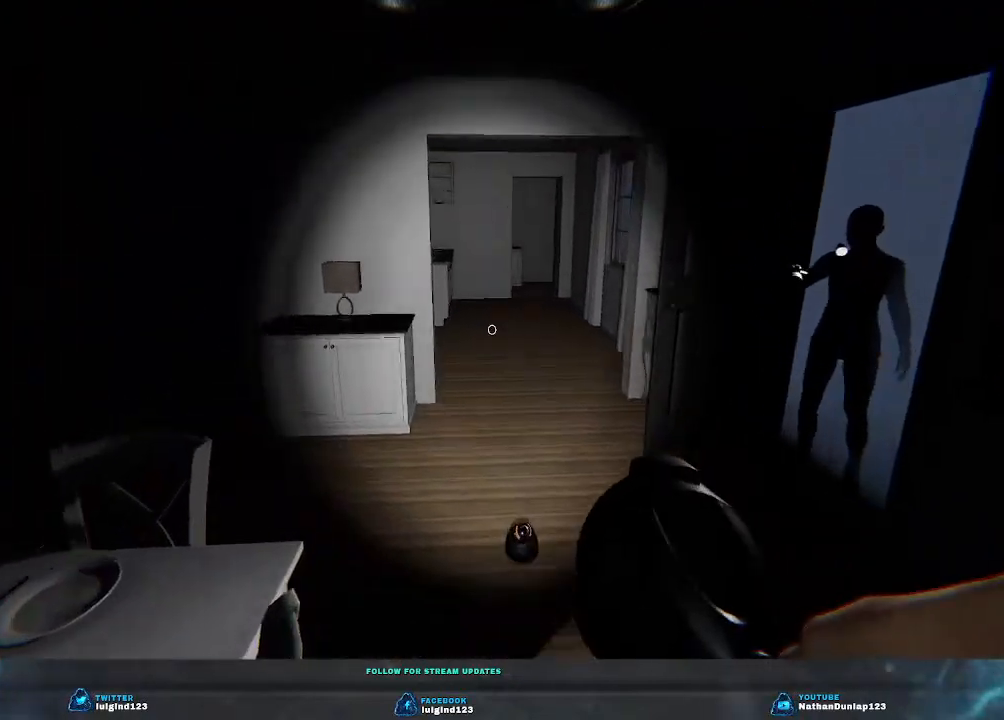
{"keys": ["w"], "events": []}
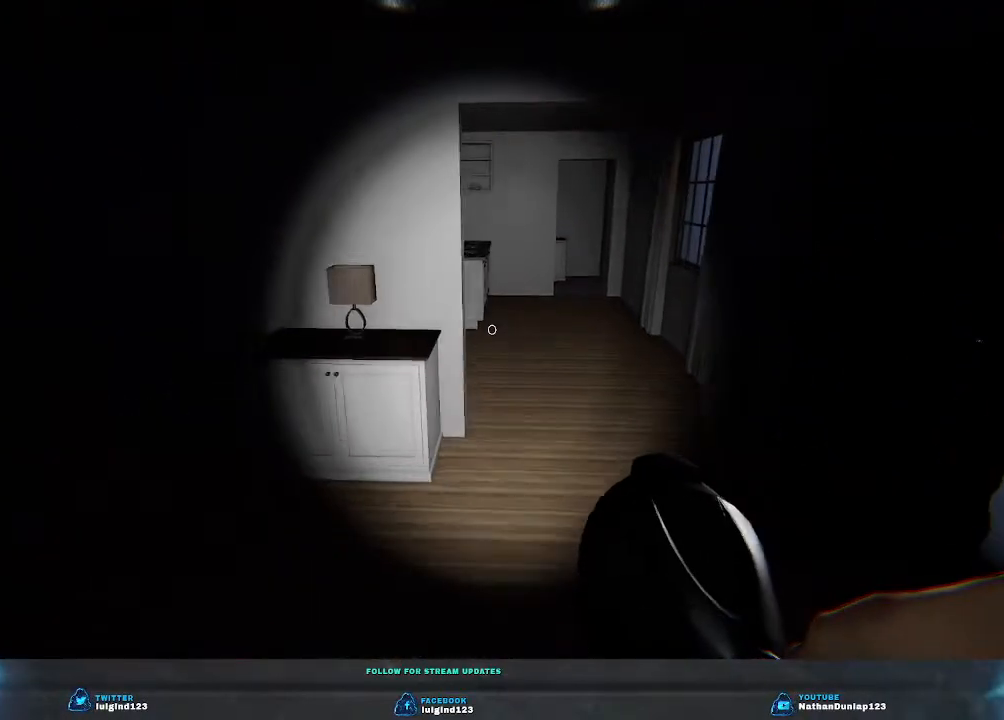
{"keys": ["w"], "events": []}
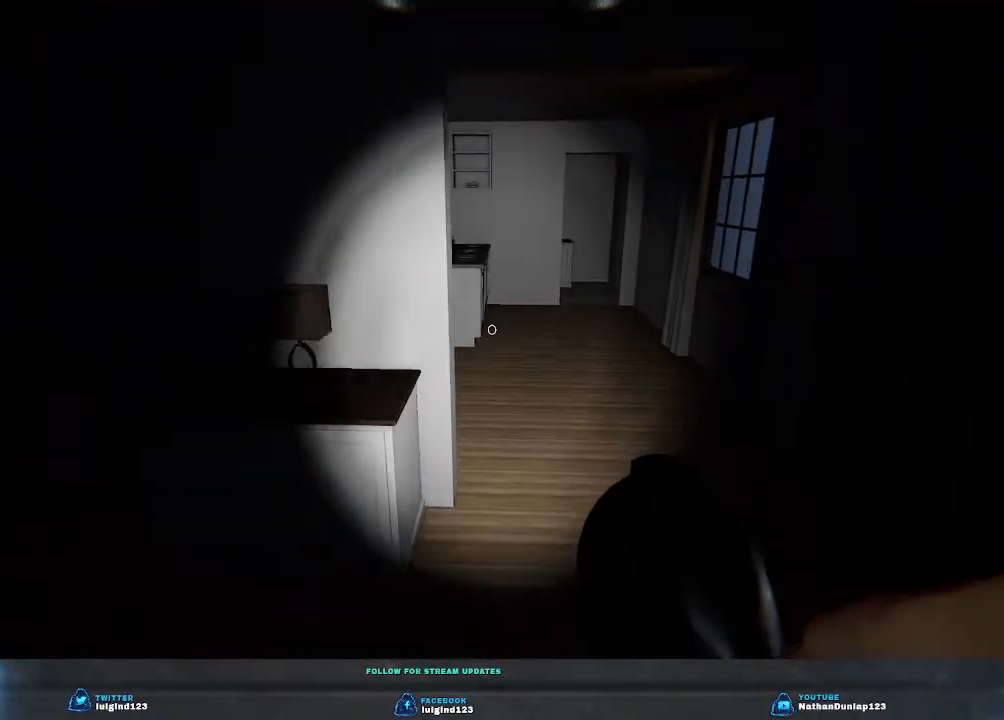
{"keys": ["w"], "events": []}
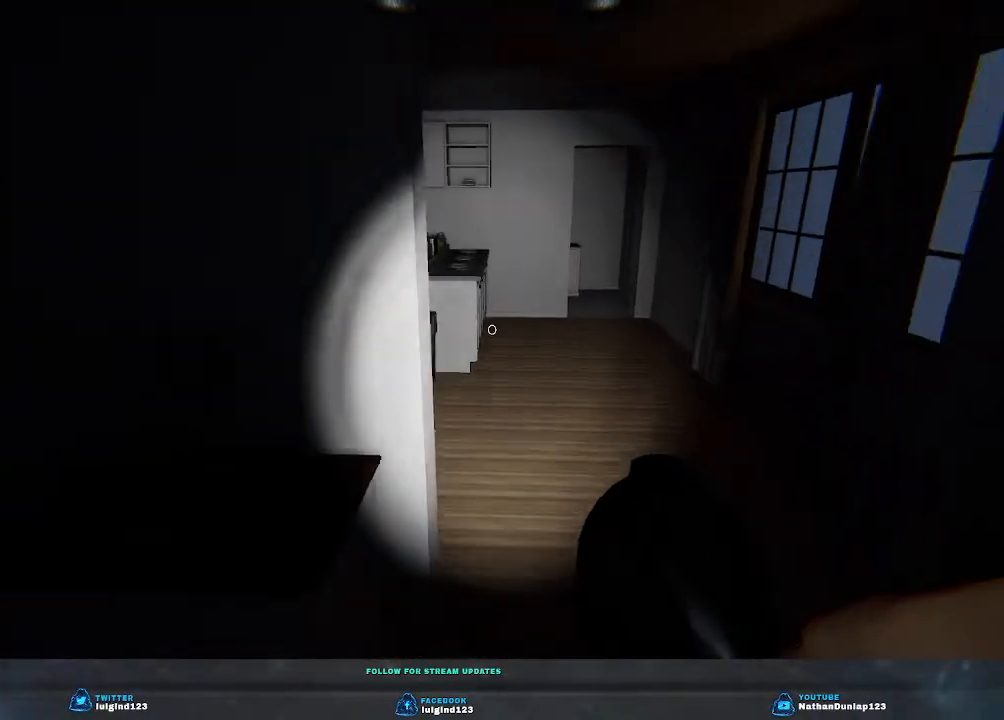
{"keys": ["d", "w"], "events": [[333, "d", "down"]]}
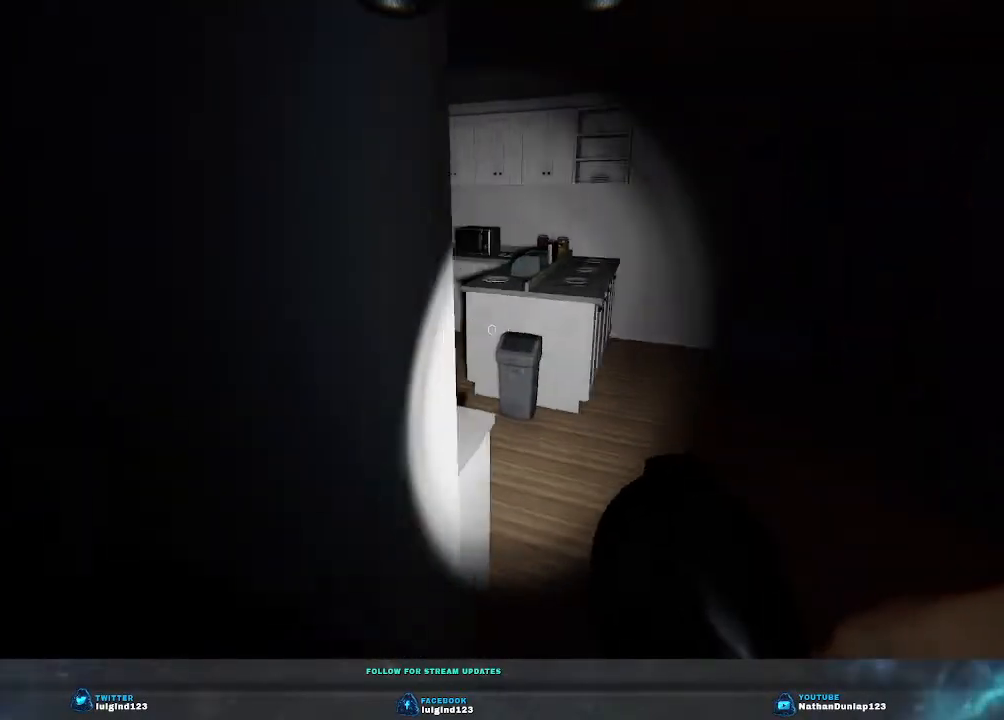
{"keys": ["d", "w"], "events": []}
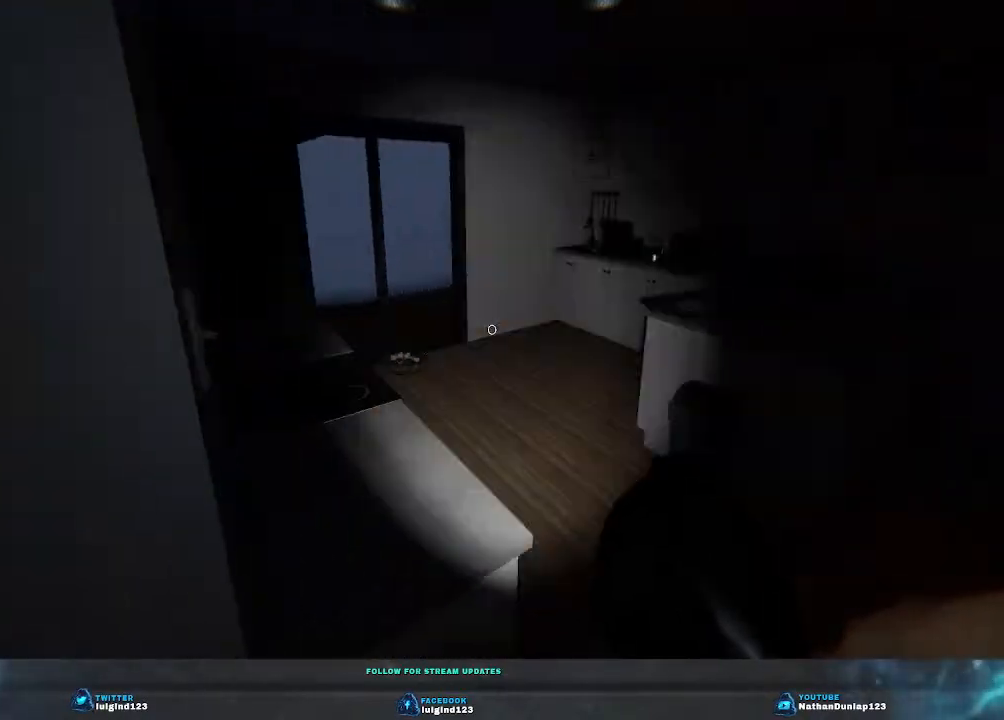
{"keys": ["d"], "events": [[200, "w", "up"]]}
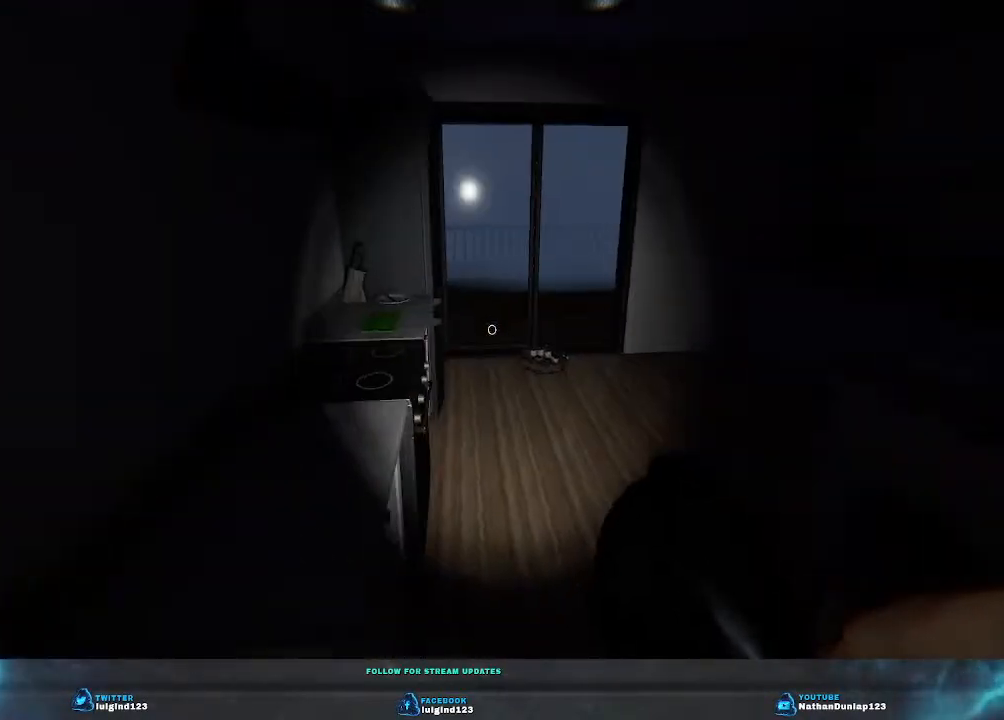
{"keys": [], "events": [[33, "d", "up"]]}
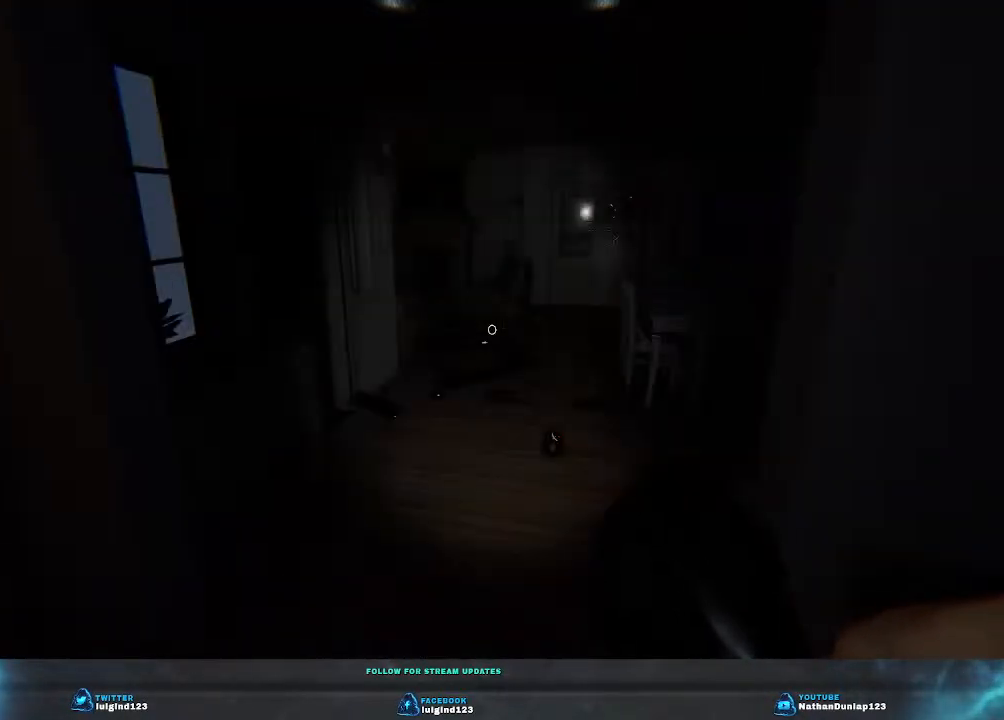
{"keys": ["w"], "events": [[400, "w", "down"]]}
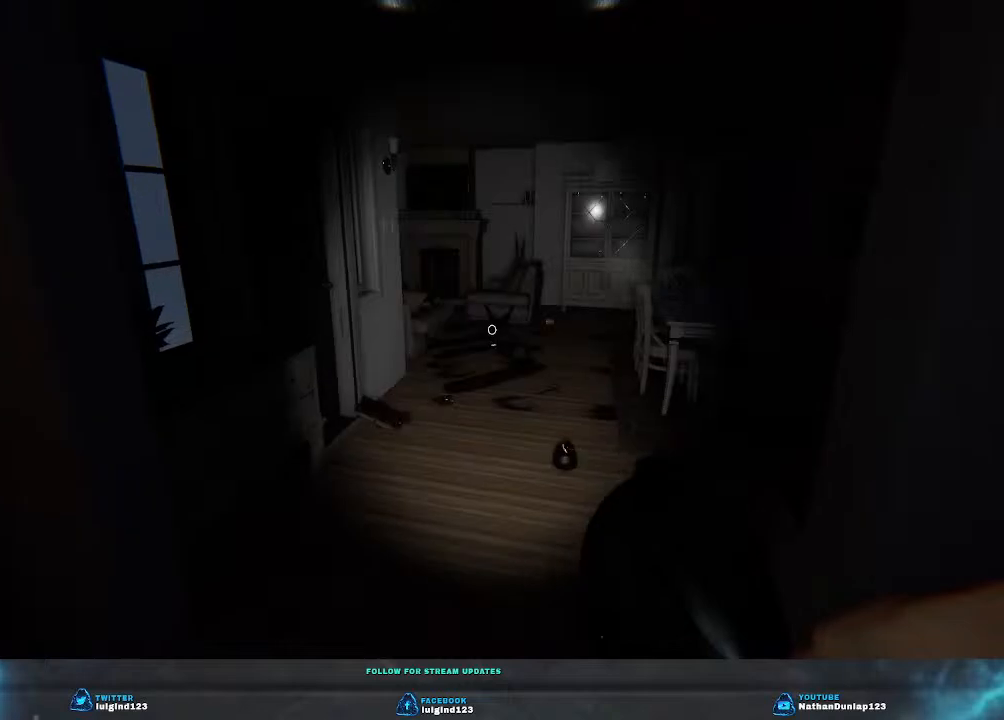
{"keys": ["a", "w"], "events": [[400, "a", "down"]]}
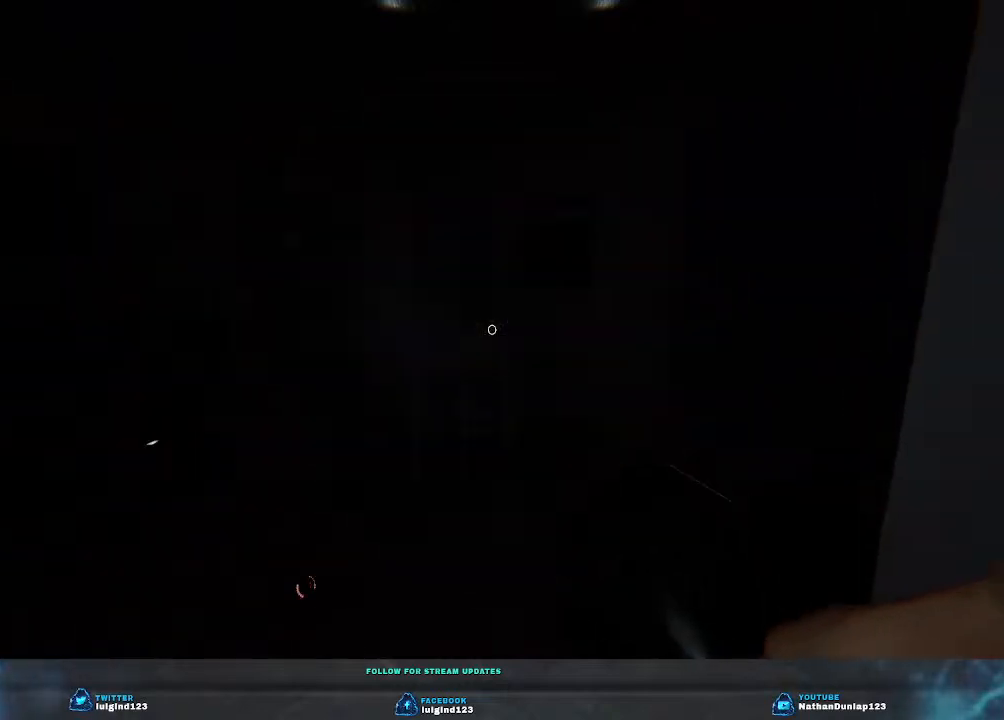
{"keys": ["w"], "events": [[100, "a", "up"]]}
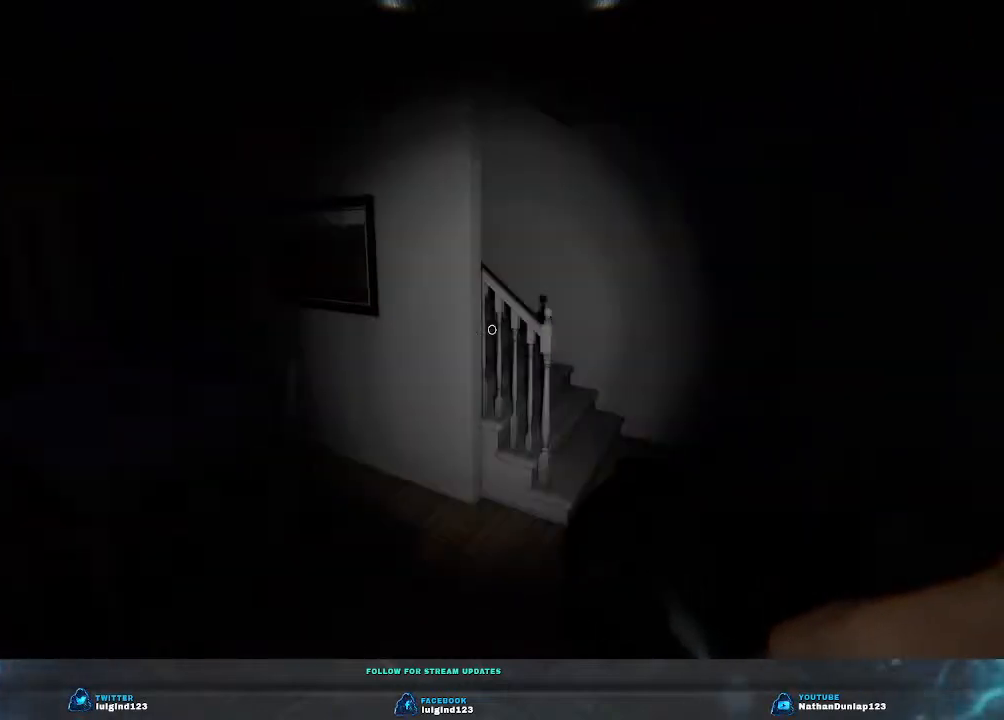
{"keys": ["d", "w"], "events": [[466, "d", "down"]]}